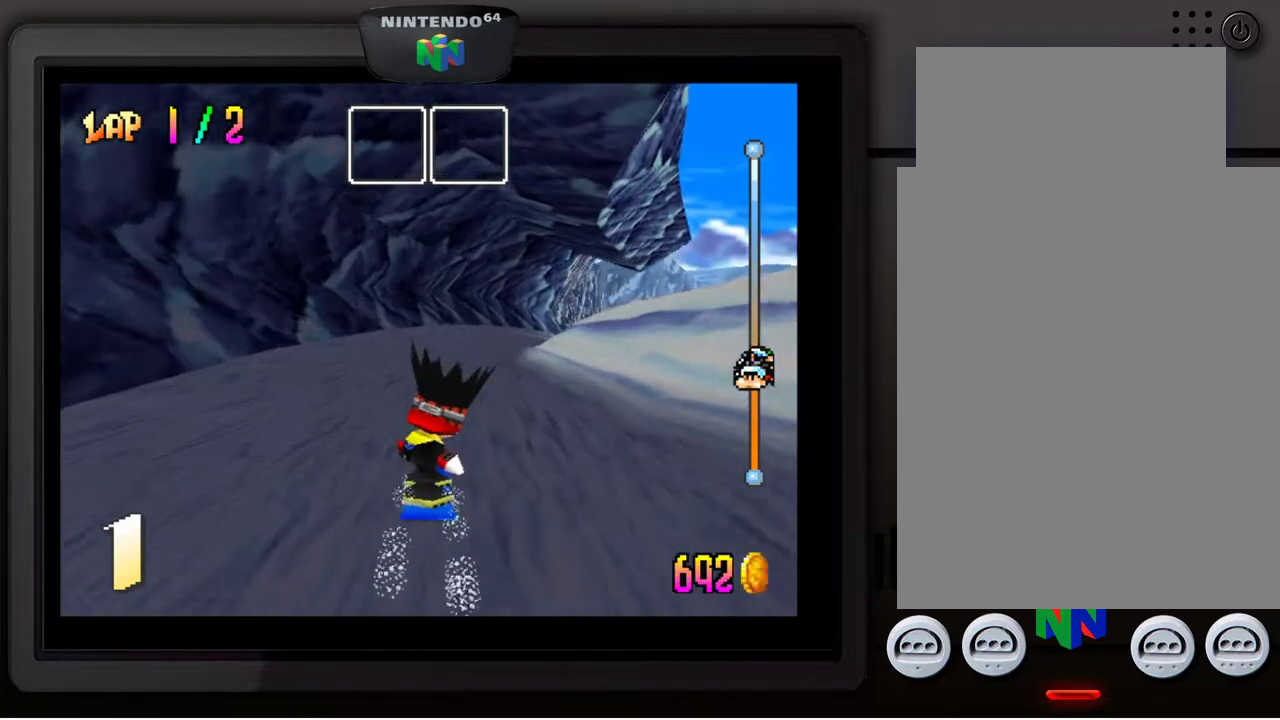
Gameplay with a controller (Nintendo layout); each line is a JSON object with the inputs held at the frame after it. "events" lists button and stick changes between this image and that frame as [ms after this image, input, new state], when the widget could be followed in between. Not read: L3 R3.
{"buttons": [], "left_stick": "center", "events": [[167, "left_stick", "right"], [300, "left_stick", "center"]]}
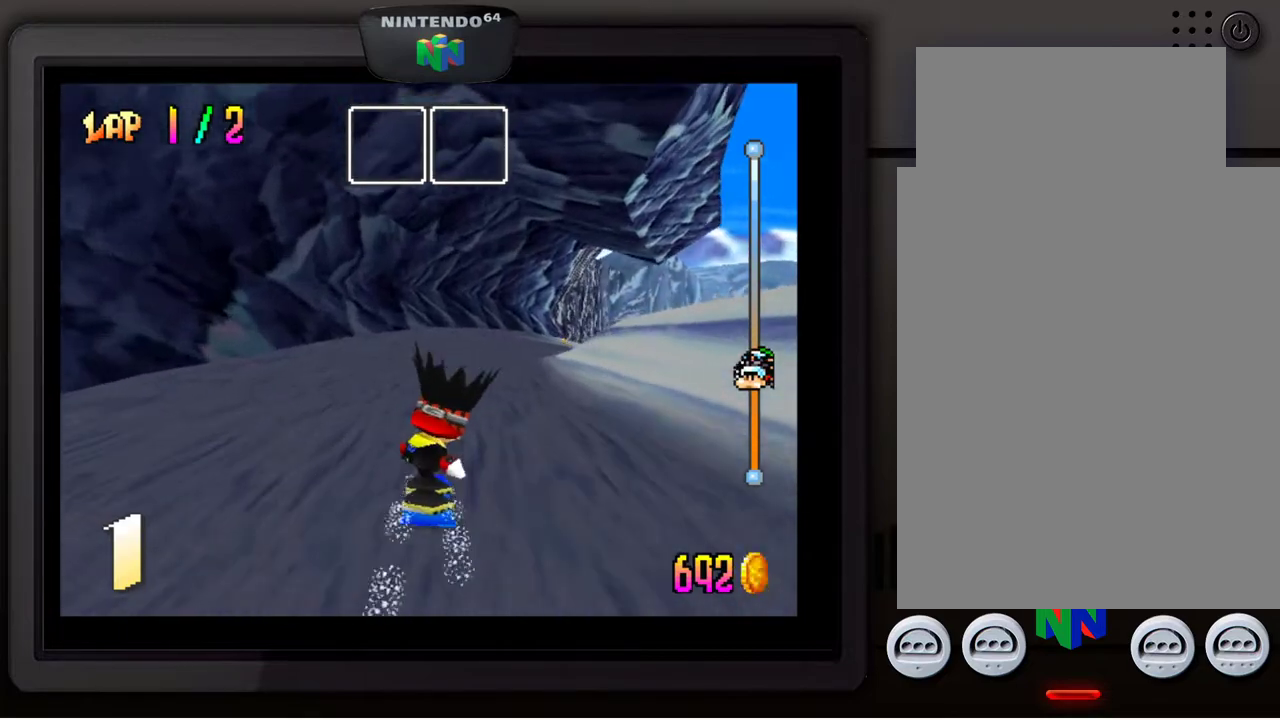
{"buttons": [], "left_stick": "center", "events": [[33, "left_stick", "down-right"], [200, "left_stick", "center"]]}
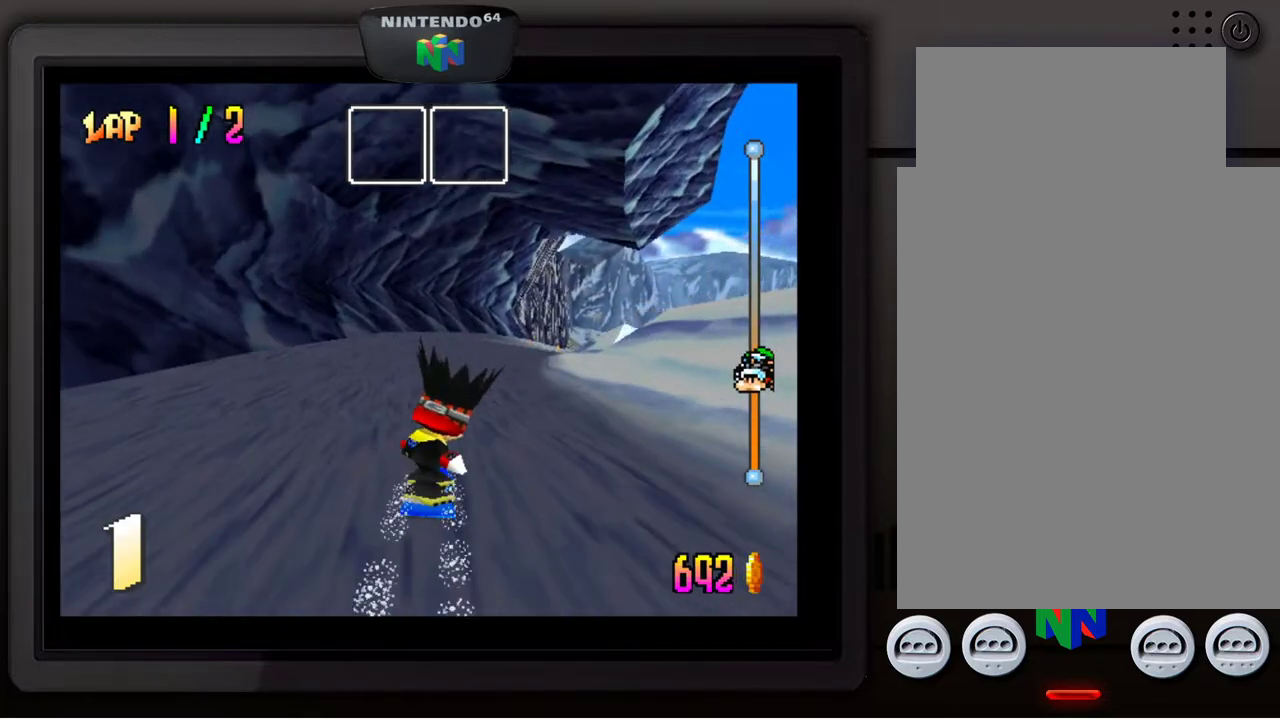
{"buttons": [], "left_stick": "center", "events": []}
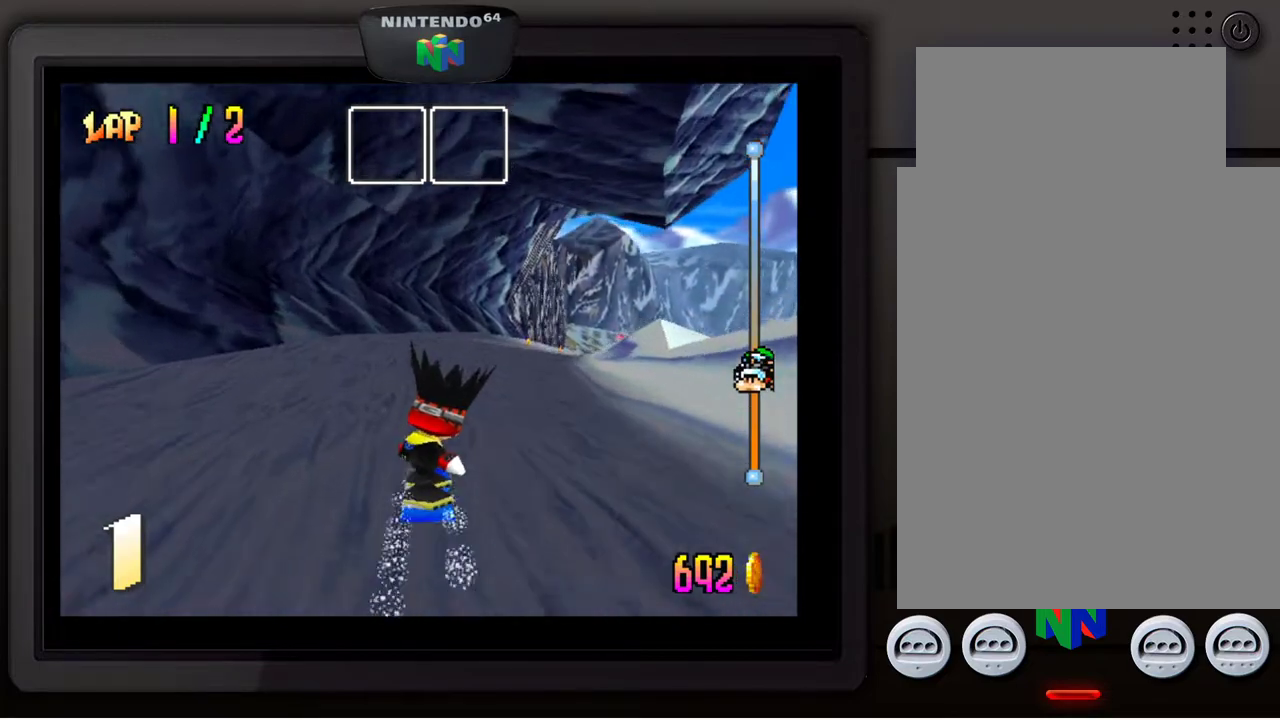
{"buttons": [], "left_stick": "center", "events": [[150, "left_stick", "right"], [200, "left_stick", "down-right"], [400, "left_stick", "center"]]}
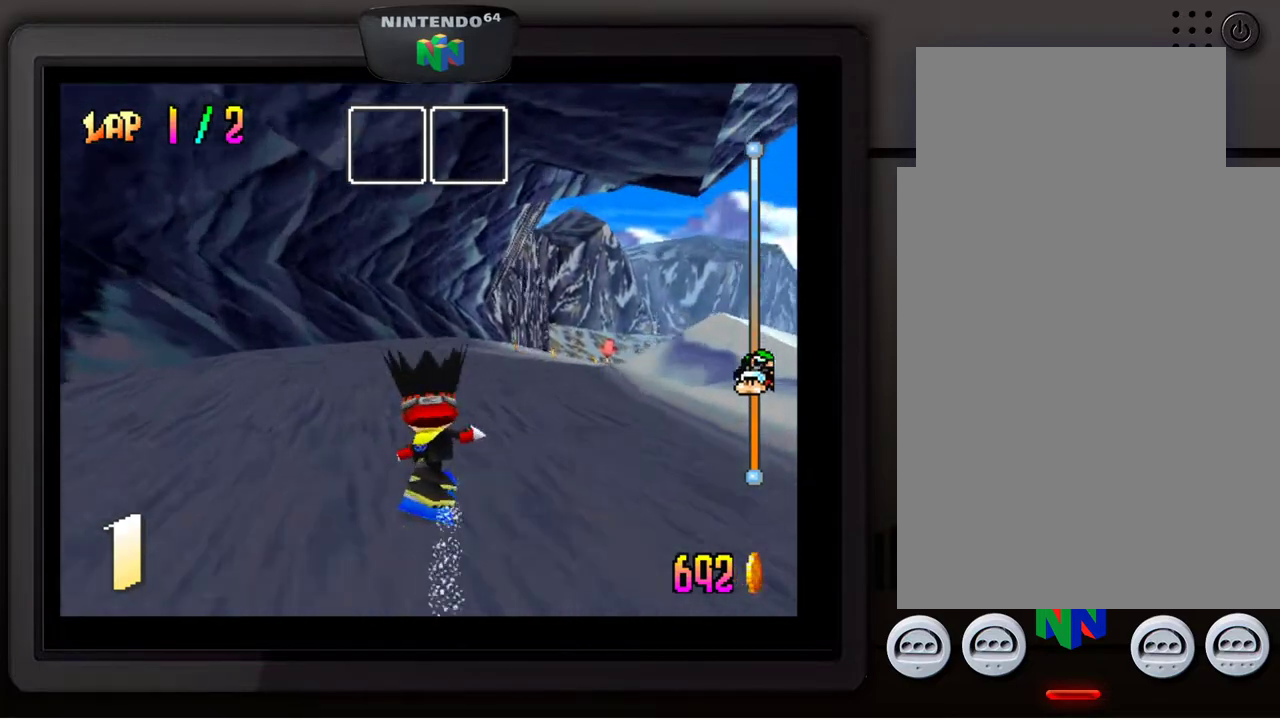
{"buttons": [], "left_stick": "center", "events": [[250, "left_stick", "down-right"], [417, "left_stick", "center"]]}
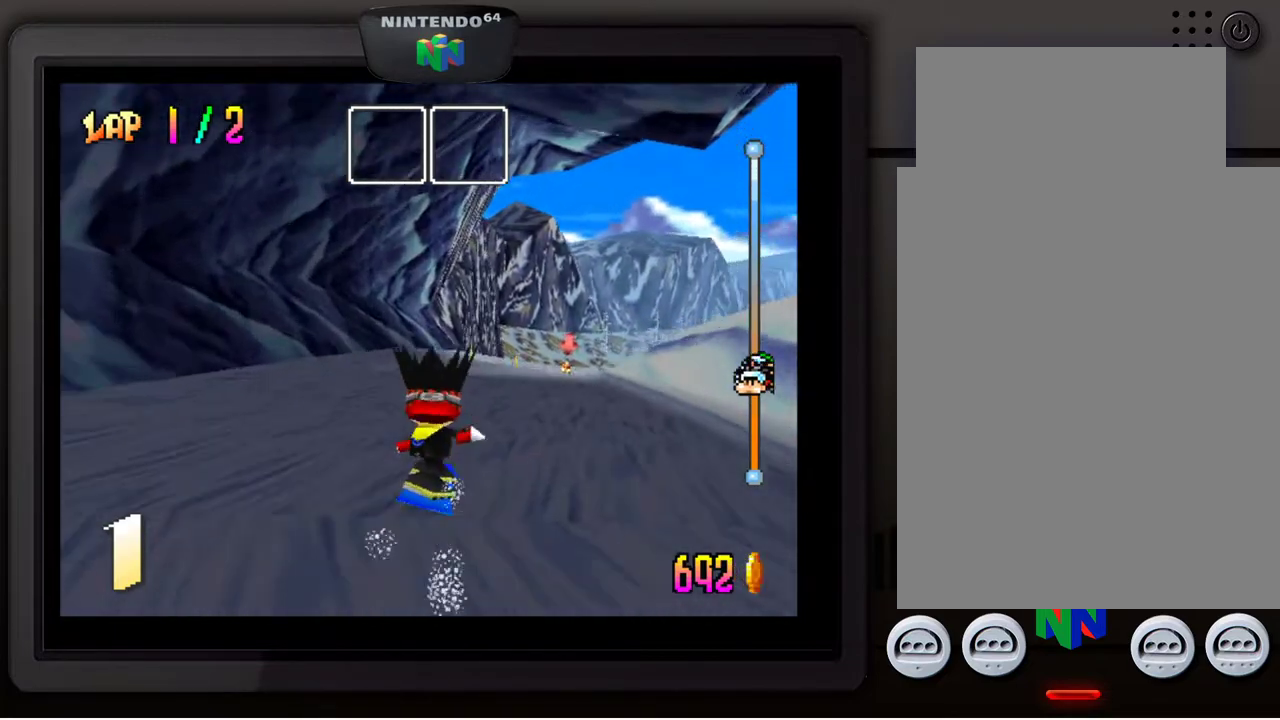
{"buttons": [], "left_stick": "down-right", "events": [[467, "left_stick", "down-right"]]}
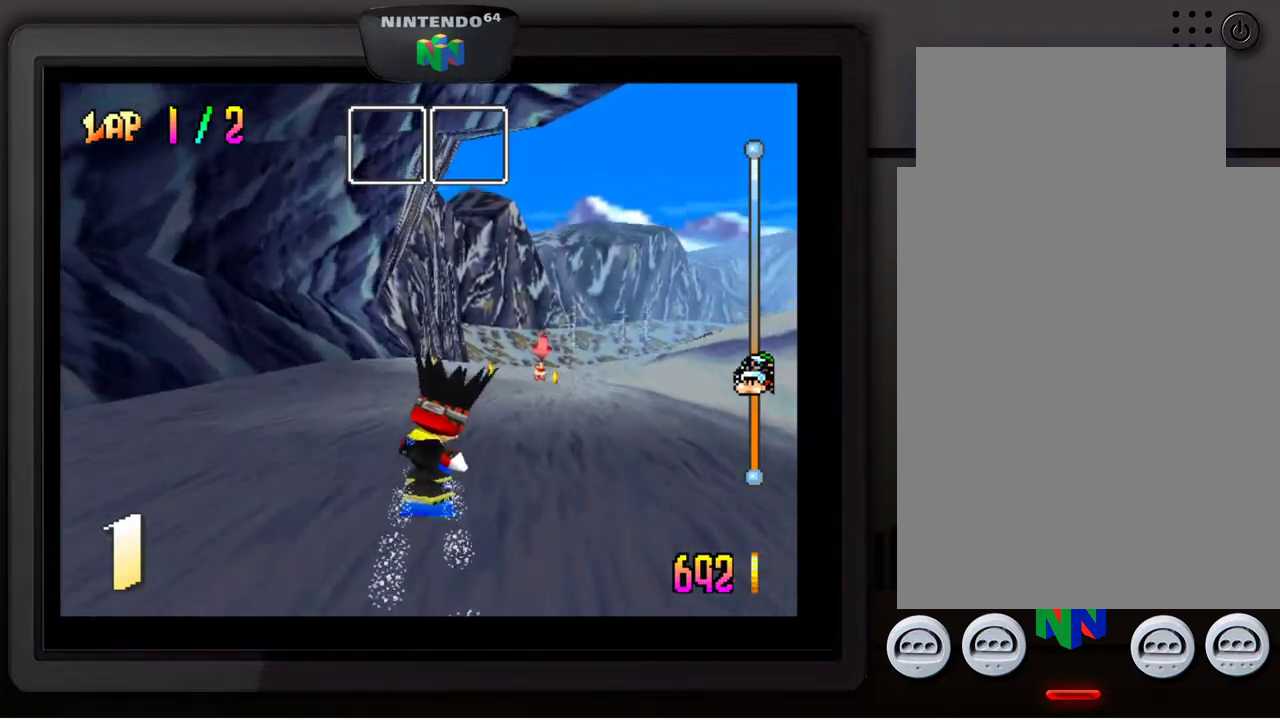
{"buttons": [], "left_stick": "center", "events": [[217, "left_stick", "center"]]}
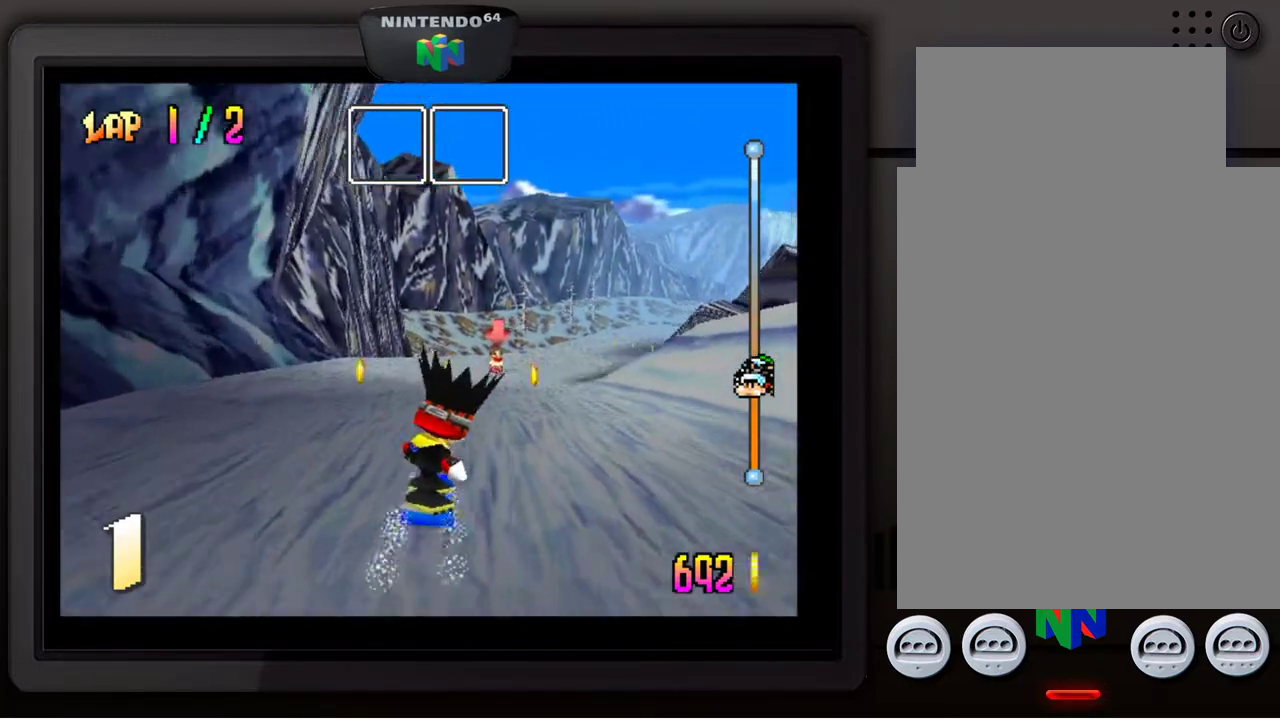
{"buttons": [], "left_stick": "center", "events": []}
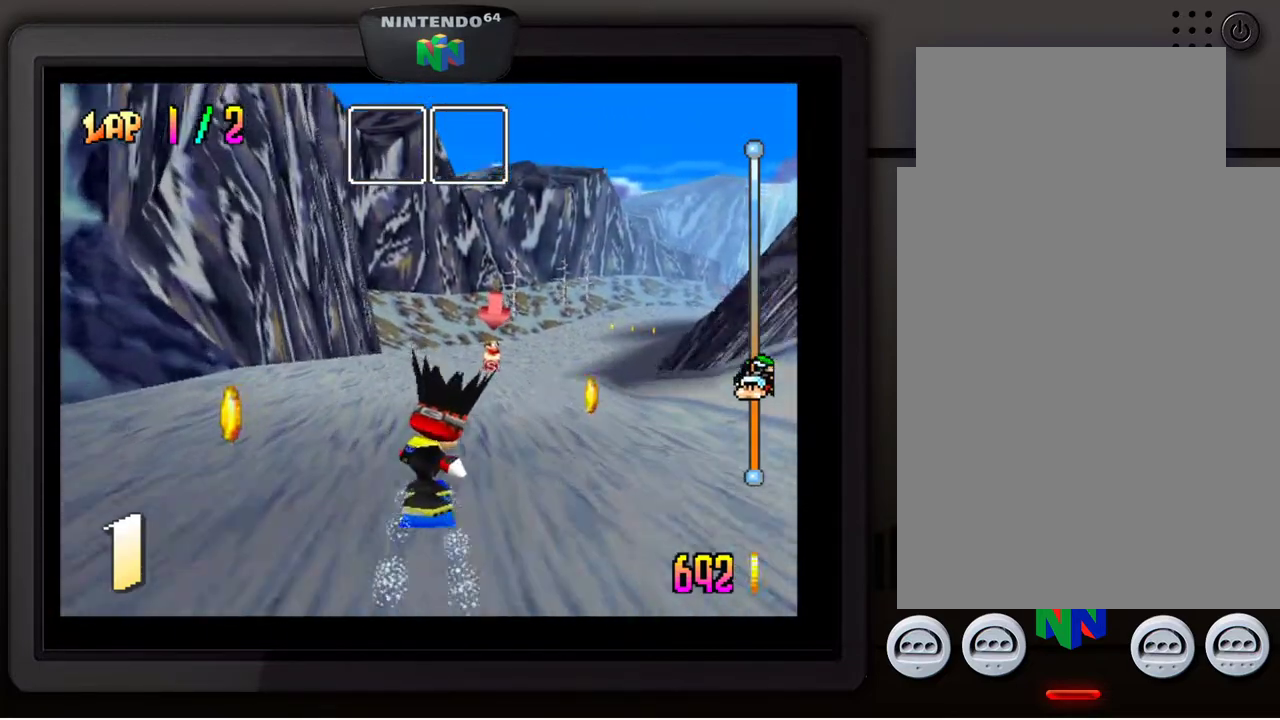
{"buttons": [], "left_stick": "center", "events": [[250, "left_stick", "down-right"], [483, "left_stick", "center"]]}
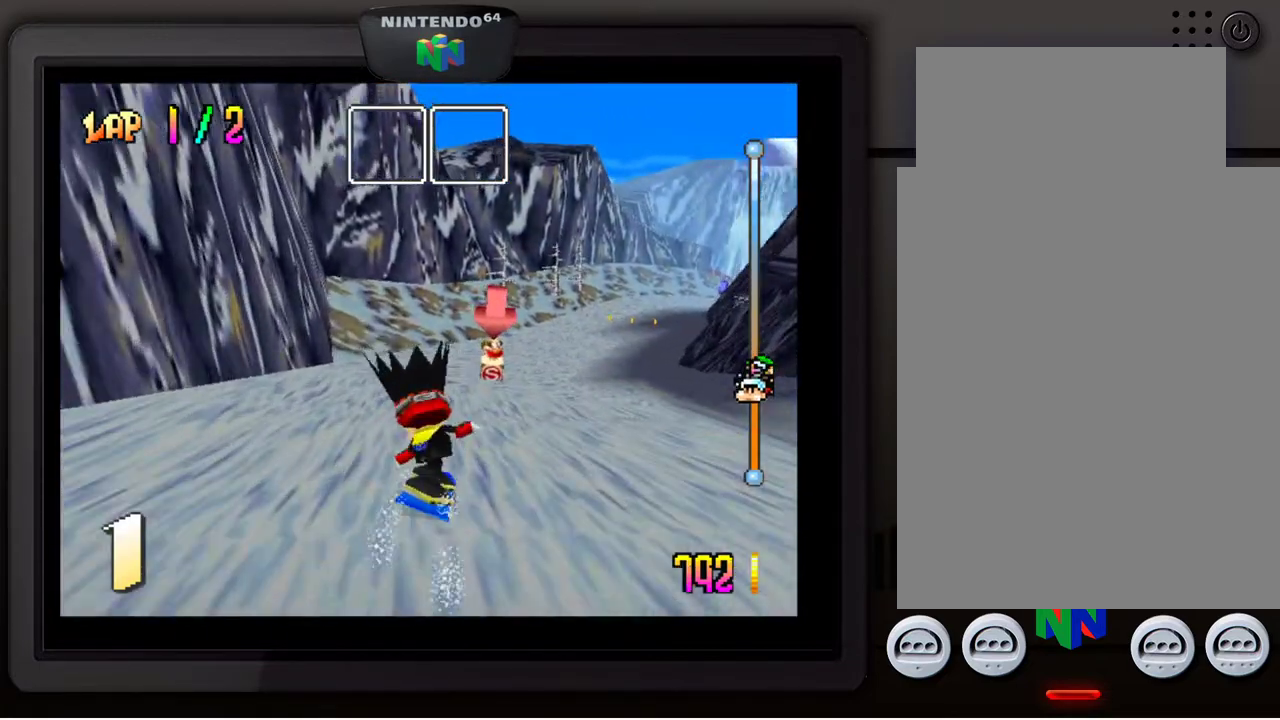
{"buttons": [], "left_stick": "center", "events": []}
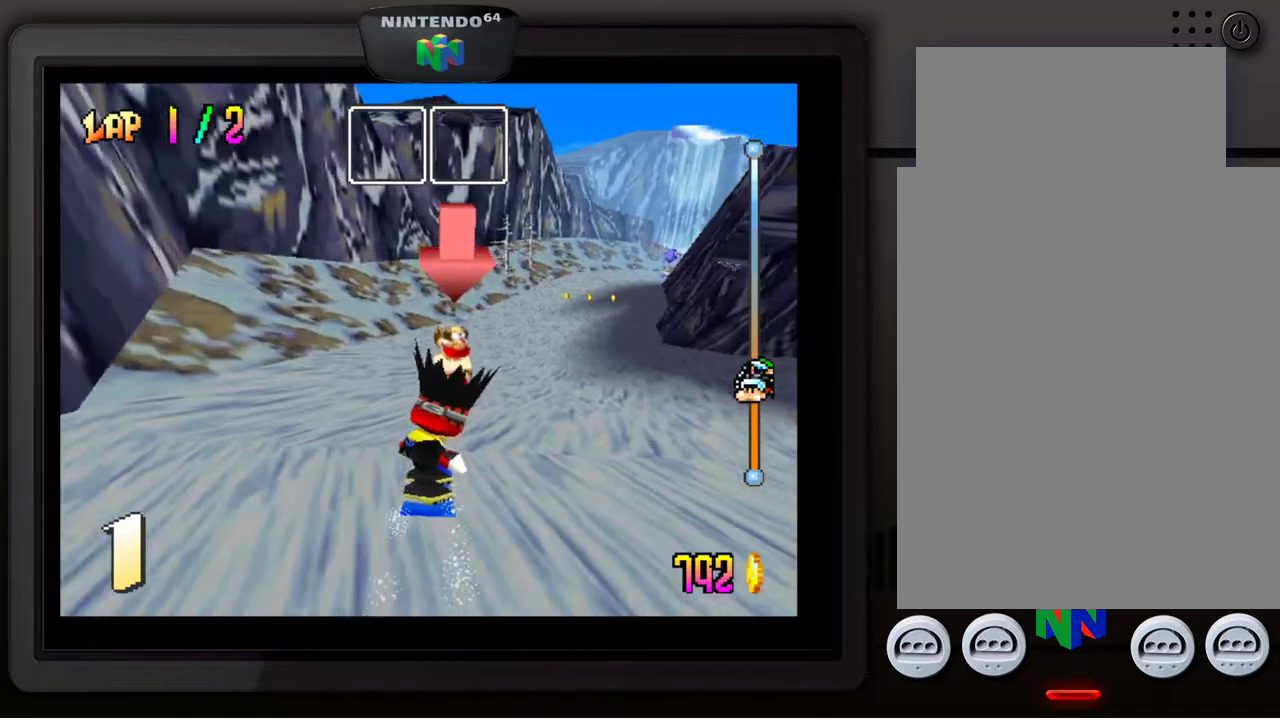
{"buttons": [], "left_stick": "center", "events": [[133, "left_stick", "down-right"], [350, "left_stick", "center"]]}
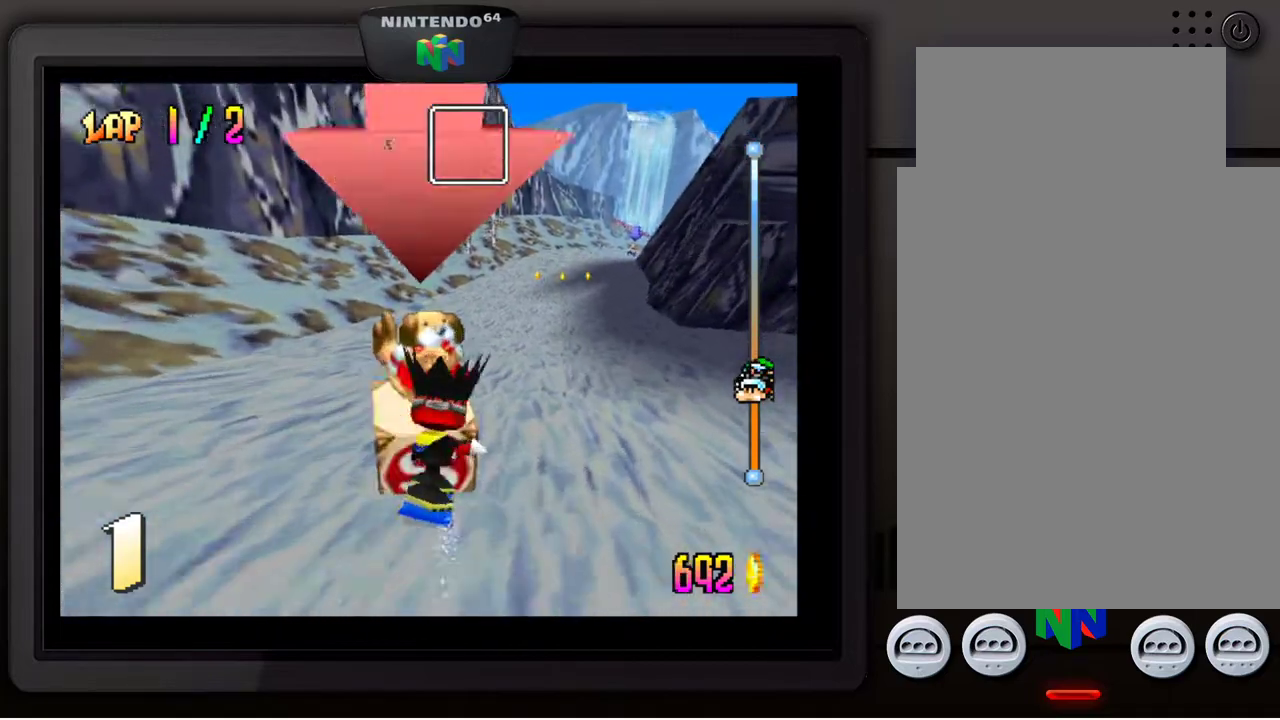
{"buttons": [], "left_stick": "center", "events": [[250, "left_stick", "down-right"], [400, "left_stick", "center"]]}
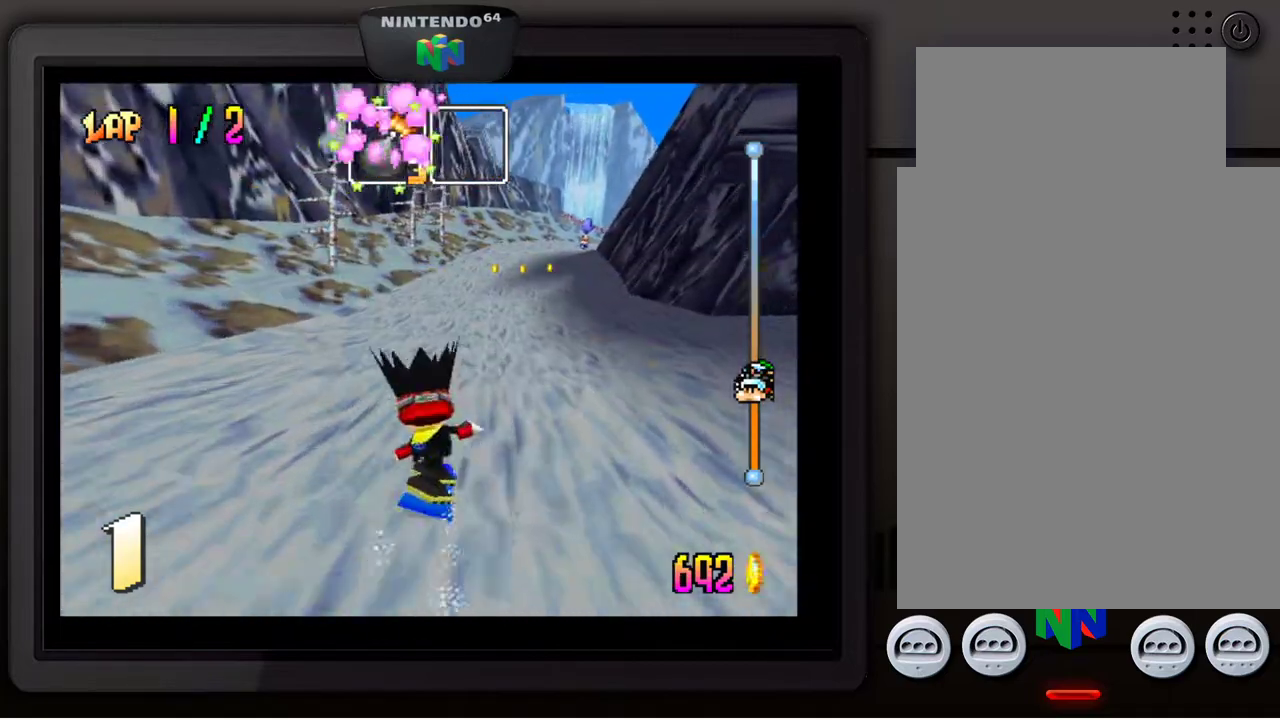
{"buttons": [], "left_stick": "center", "events": []}
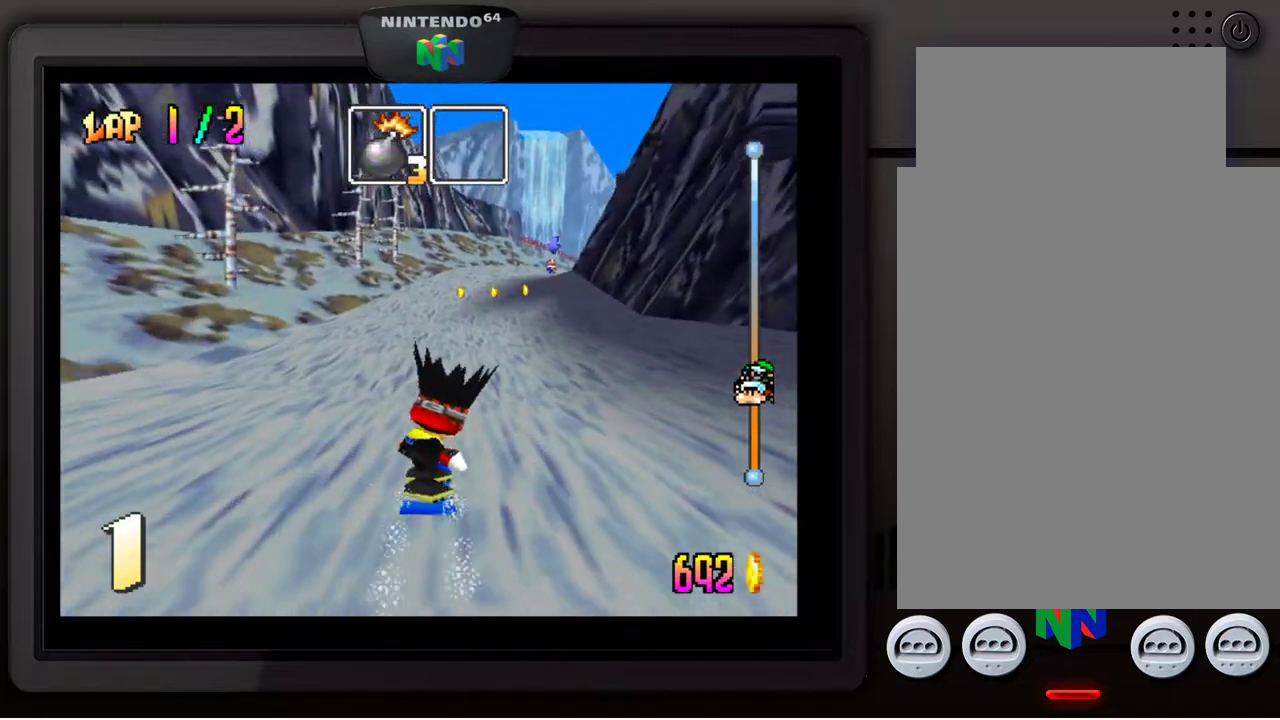
{"buttons": [], "left_stick": "center", "events": [[50, "left_stick", "down-right"], [233, "left_stick", "center"]]}
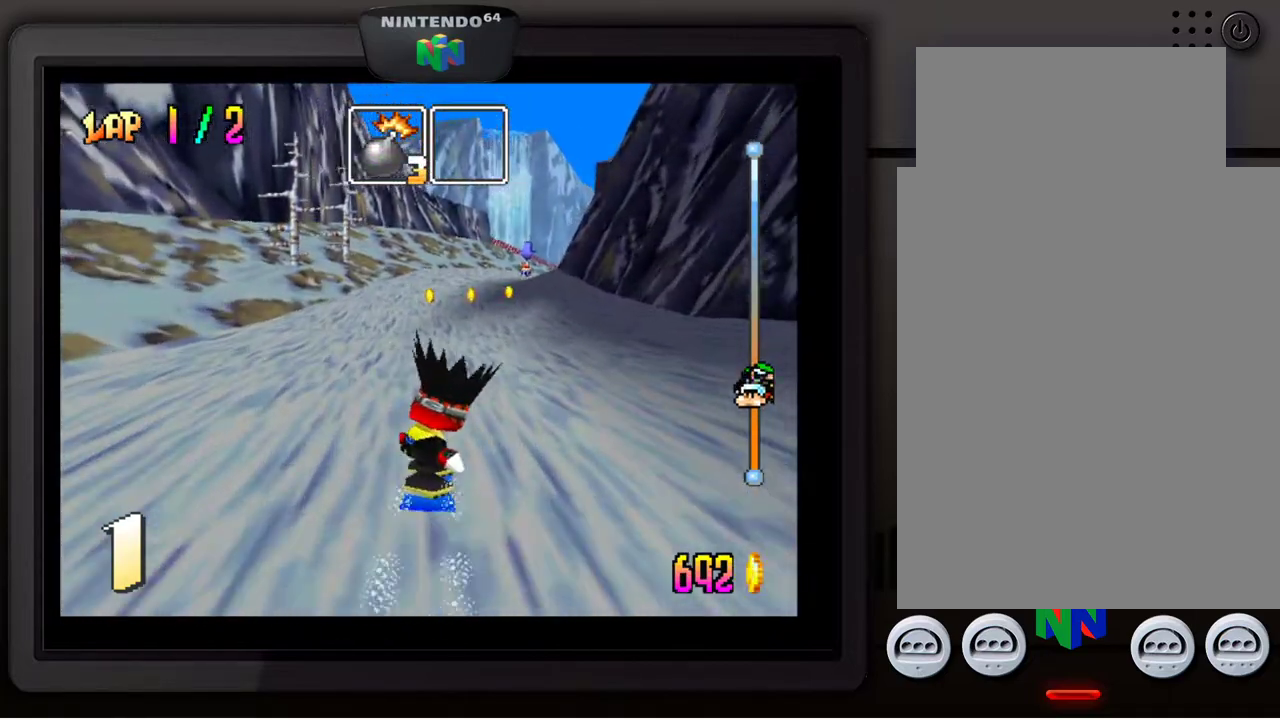
{"buttons": [], "left_stick": "down-right", "events": [[500, "left_stick", "down-right"]]}
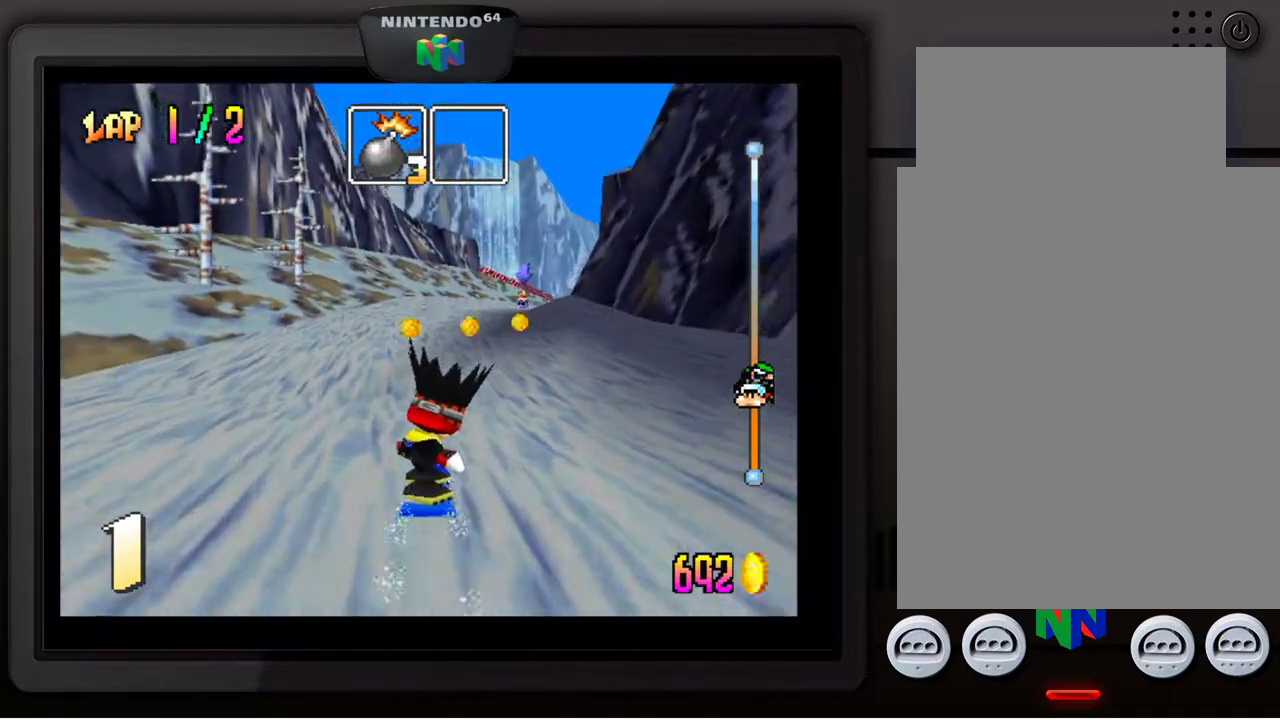
{"buttons": [], "left_stick": "center", "events": [[183, "left_stick", "center"]]}
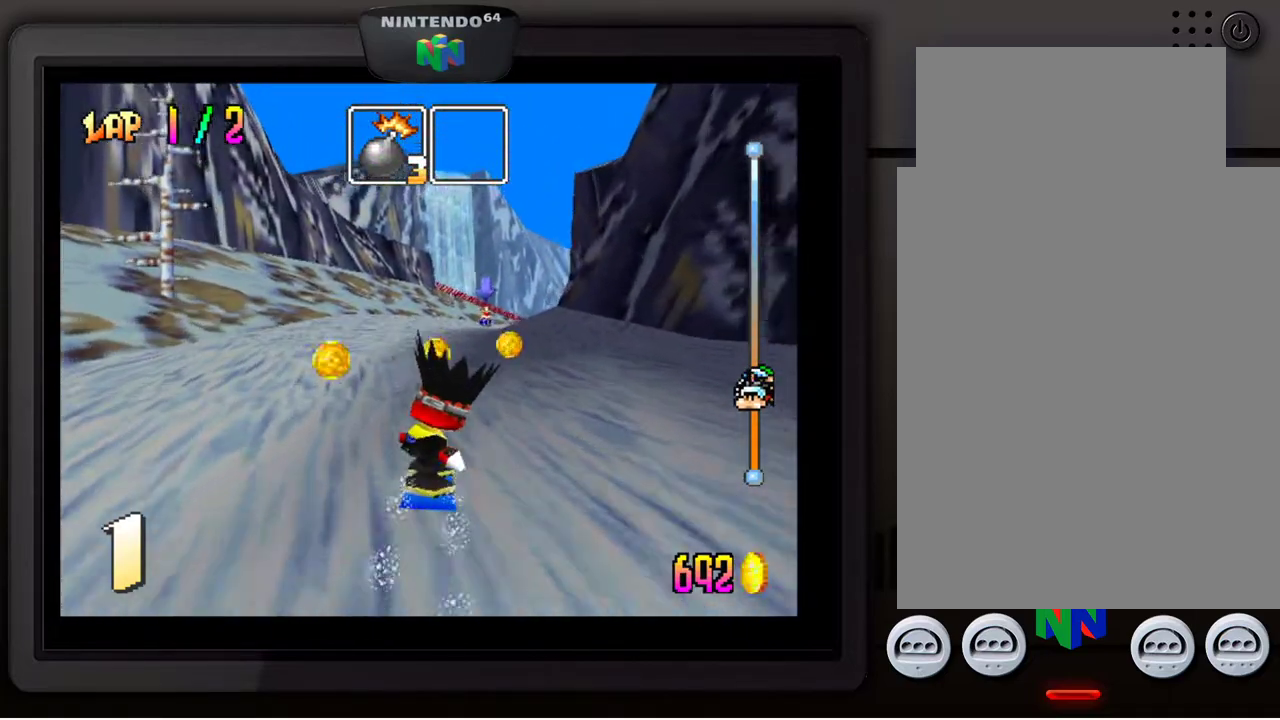
{"buttons": [], "left_stick": "center", "events": []}
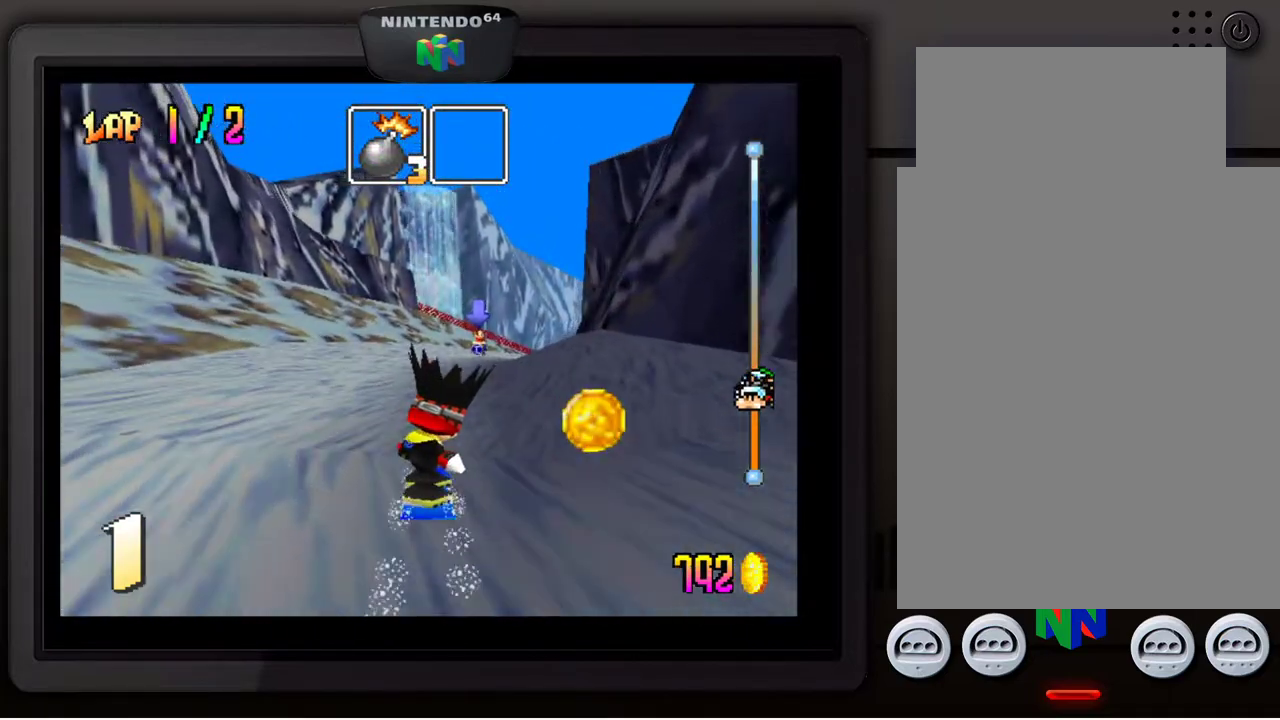
{"buttons": [], "left_stick": "center", "events": []}
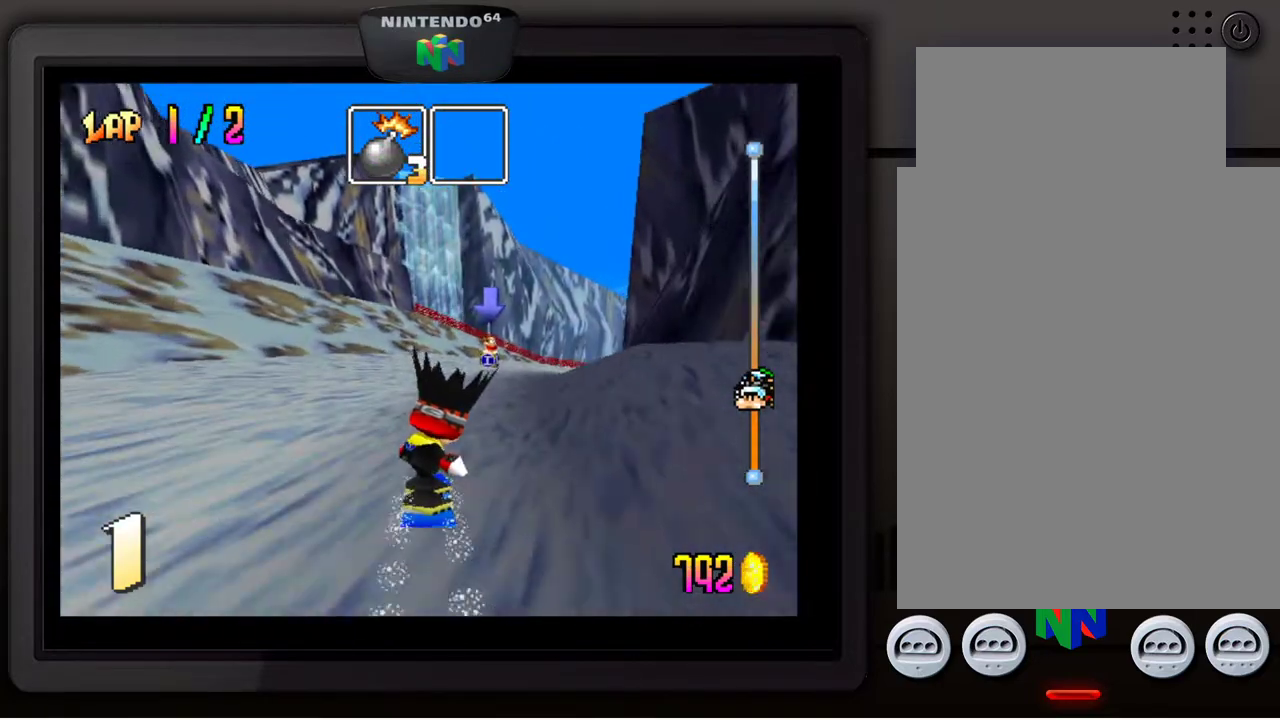
{"buttons": [], "left_stick": "center", "events": [[250, "left_stick", "down-right"], [467, "left_stick", "center"]]}
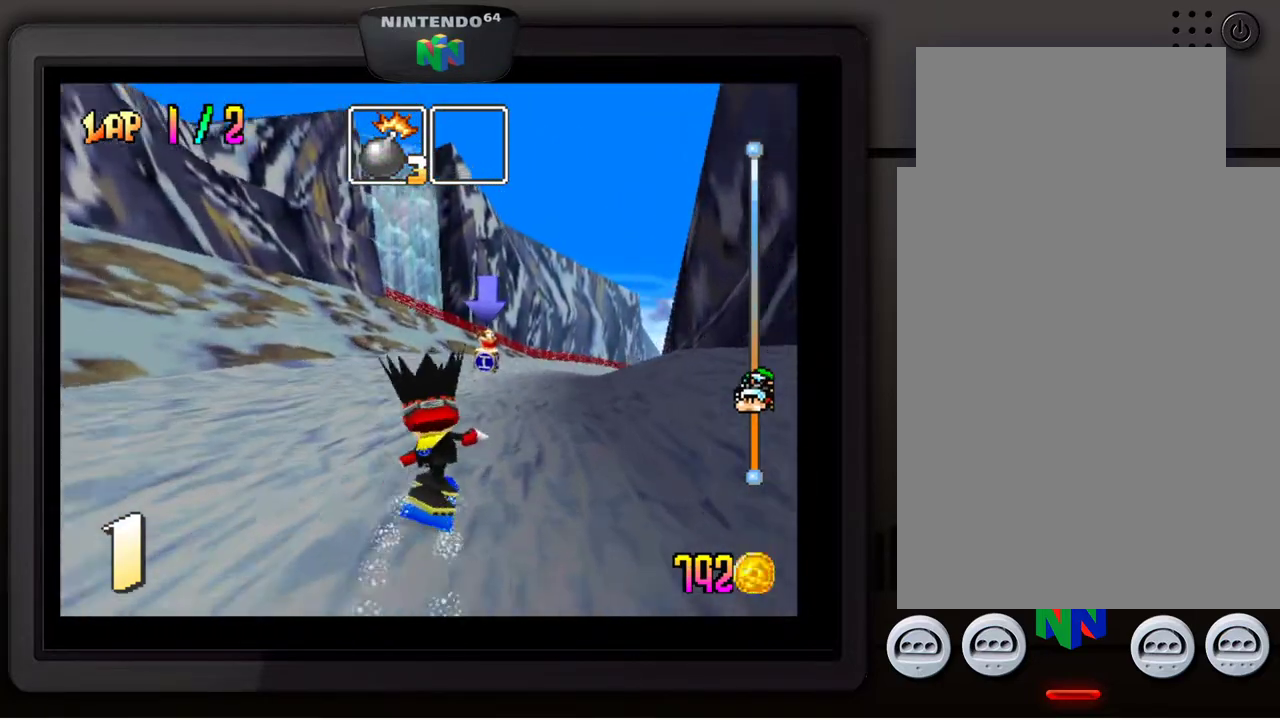
{"buttons": [], "left_stick": "center", "events": []}
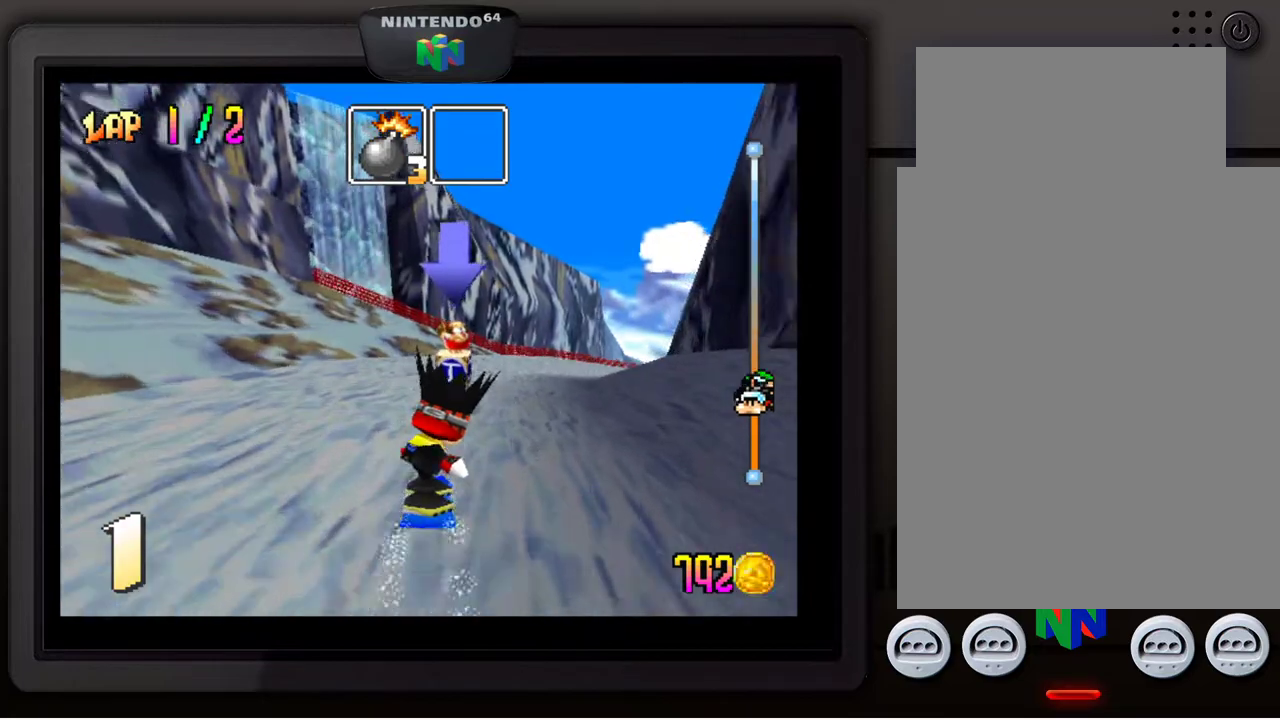
{"buttons": [], "left_stick": "center", "events": [[167, "left_stick", "down-right"], [500, "left_stick", "center"]]}
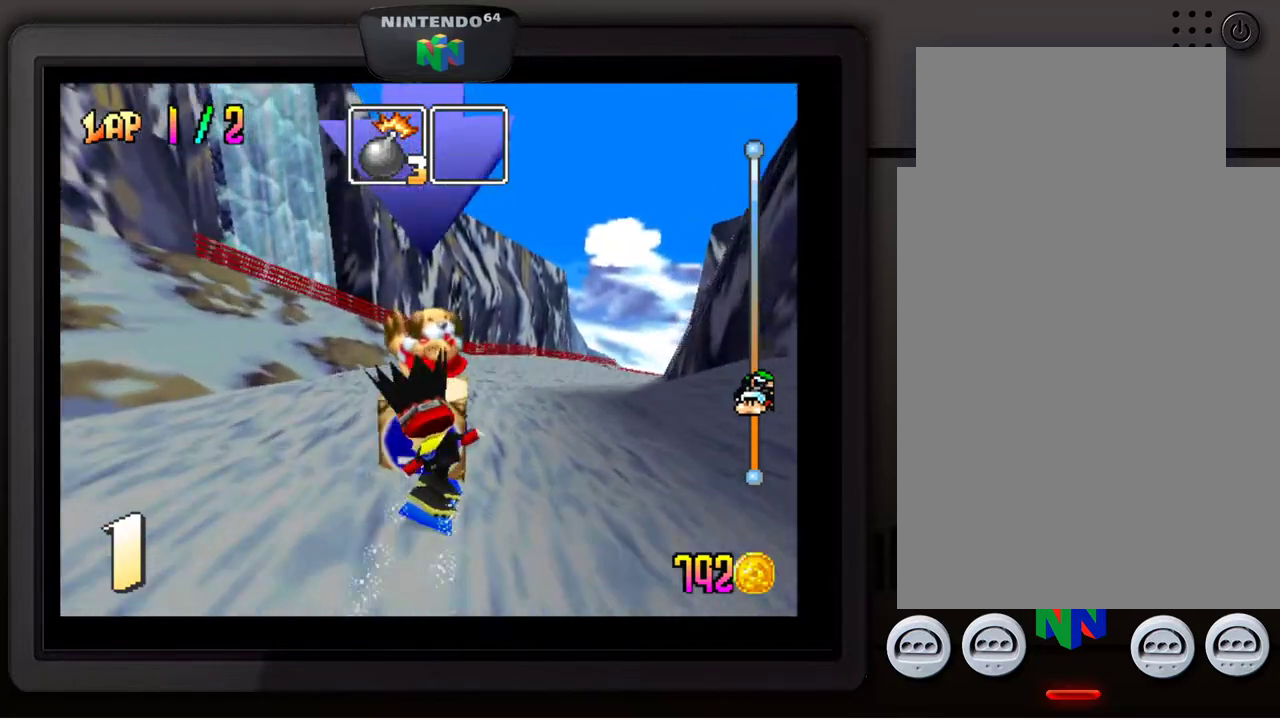
{"buttons": [], "left_stick": "center", "events": []}
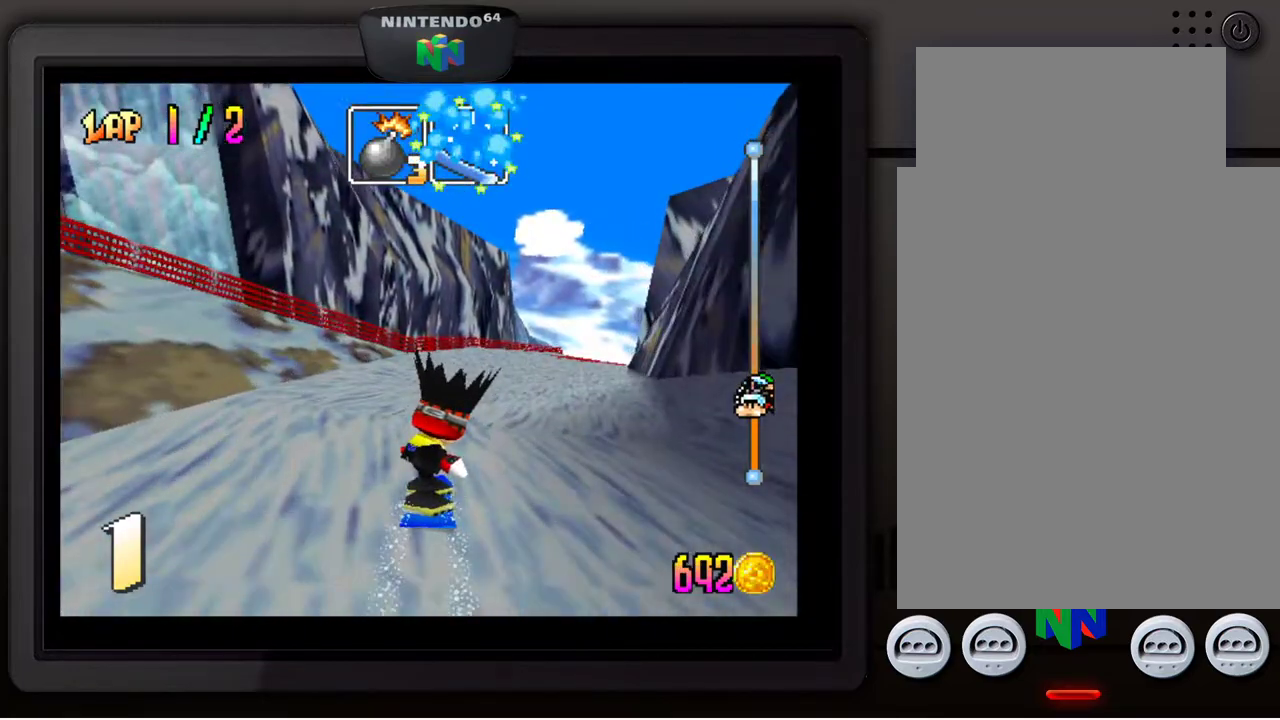
{"buttons": [], "left_stick": "down-right", "events": [[283, "left_stick", "down-right"]]}
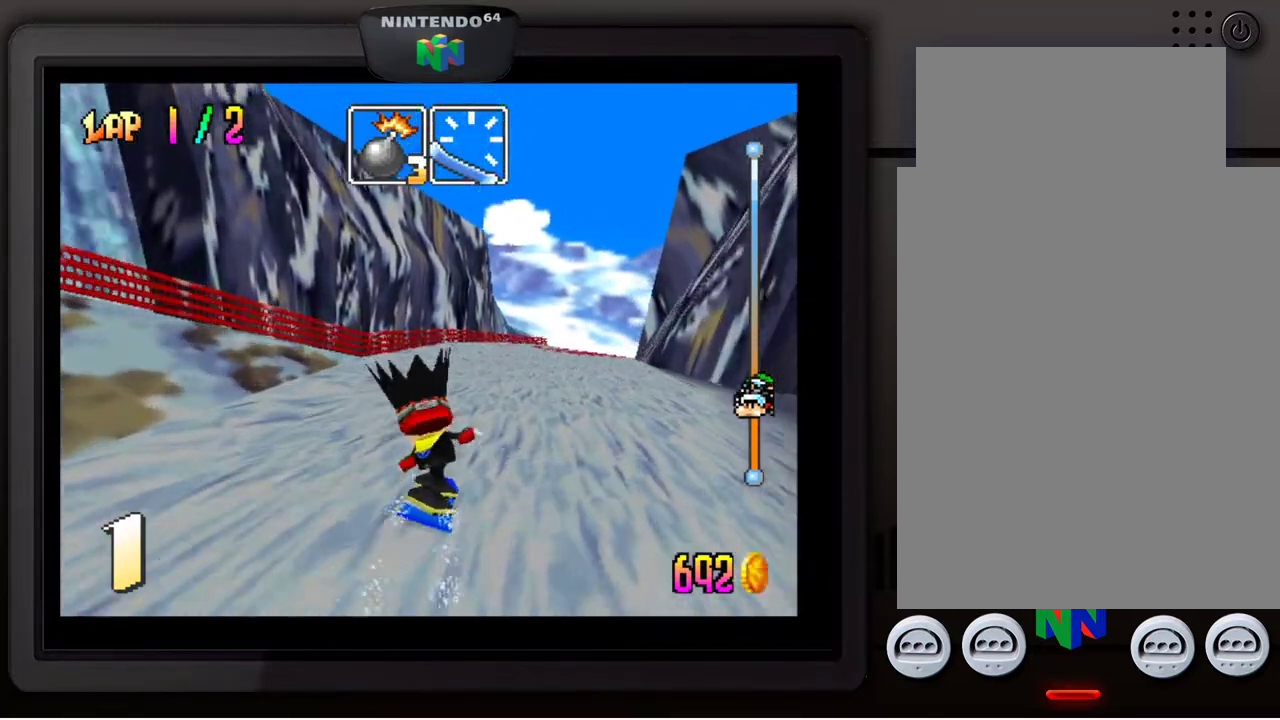
{"buttons": [], "left_stick": "center", "events": [[17, "left_stick", "center"], [250, "left_stick", "down"], [400, "left_stick", "center"]]}
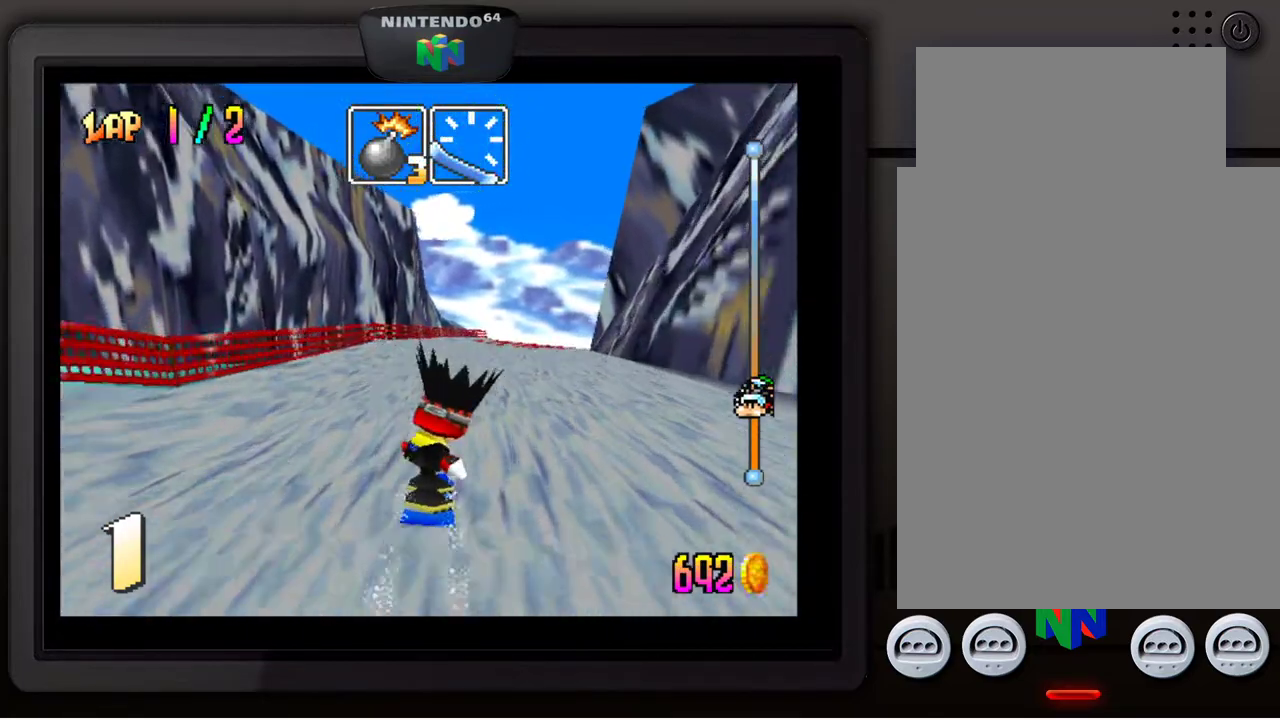
{"buttons": [], "left_stick": "down-right", "events": [[400, "left_stick", "down-right"]]}
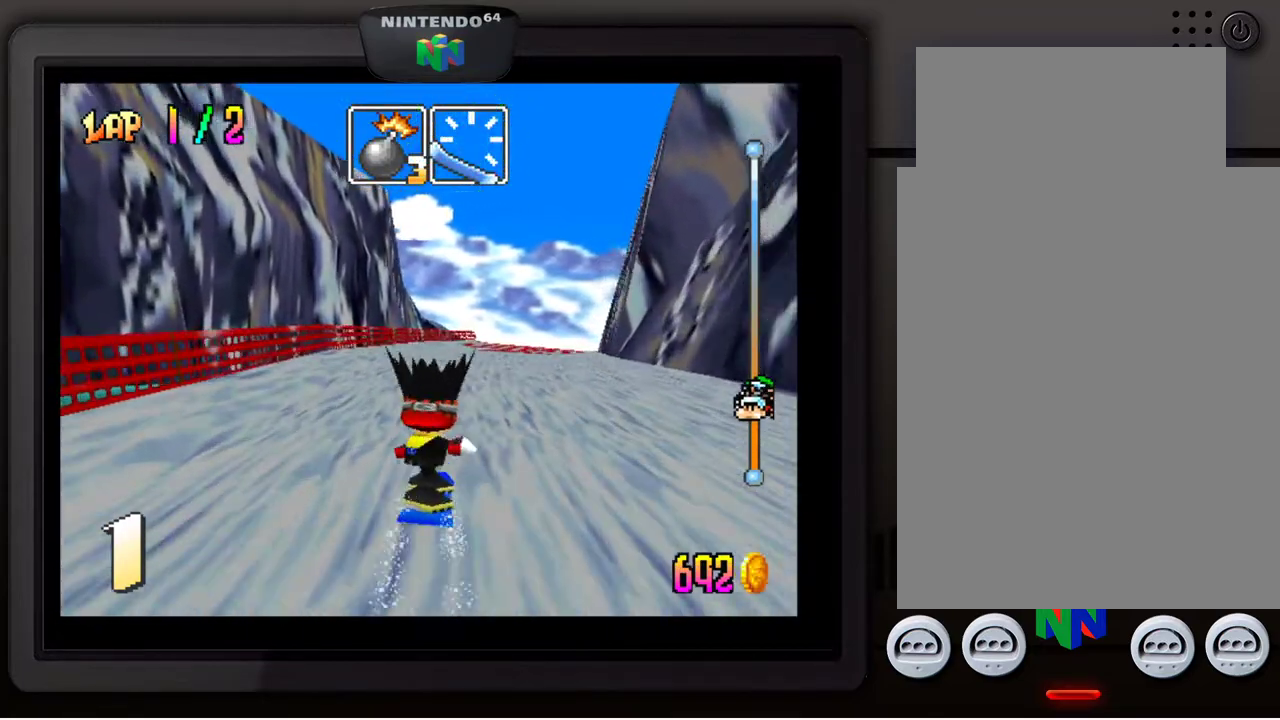
{"buttons": [], "left_stick": "center", "events": [[83, "left_stick", "center"]]}
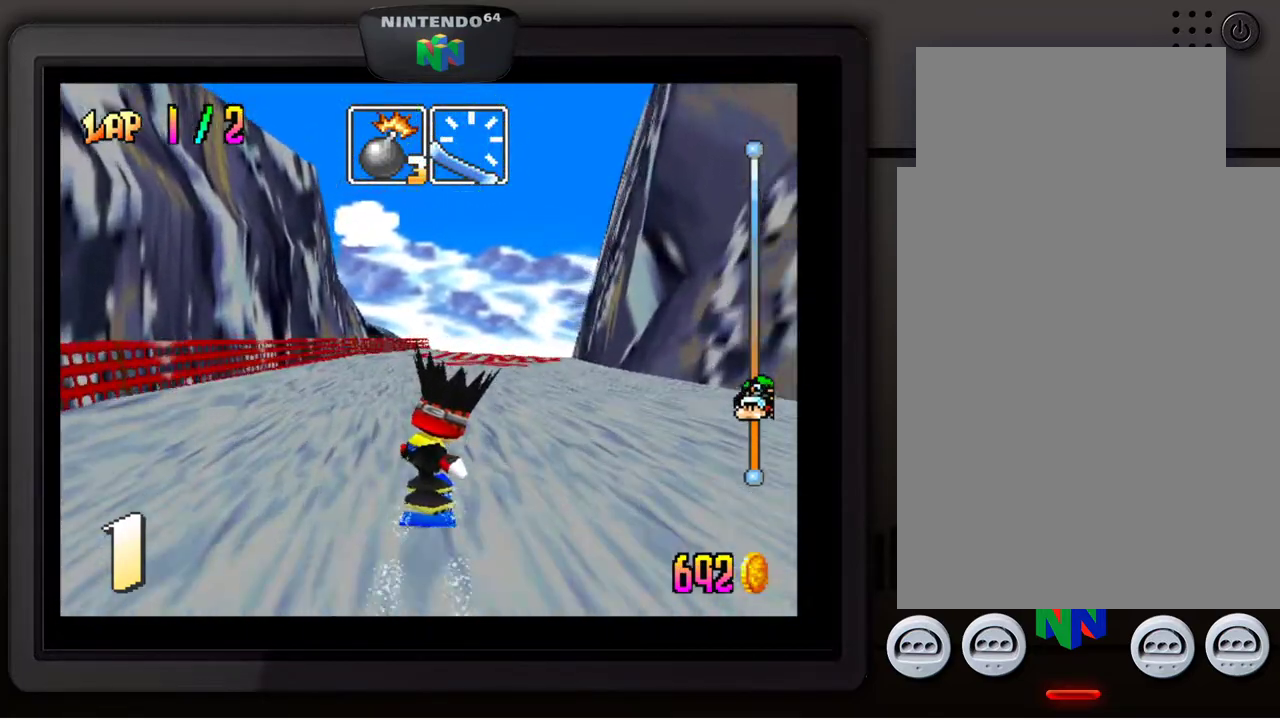
{"buttons": [], "left_stick": "center", "events": [[167, "left_stick", "down-right"], [417, "left_stick", "center"]]}
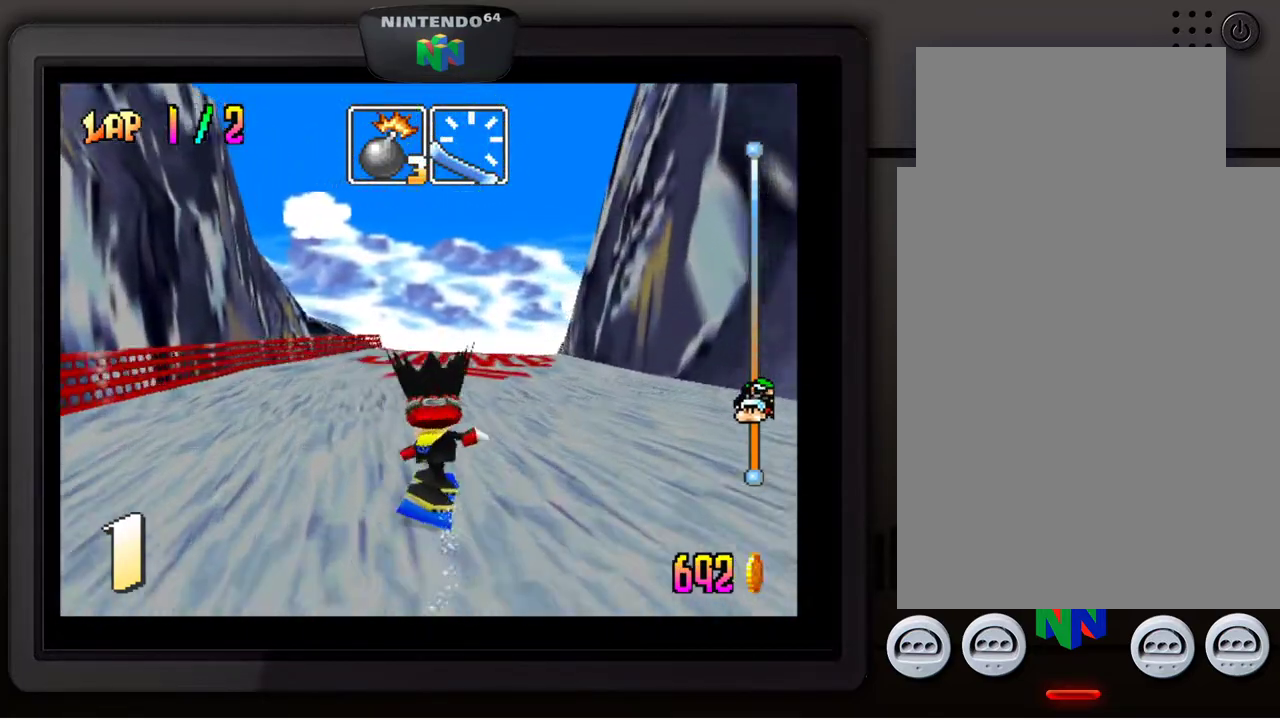
{"buttons": [], "left_stick": "center", "events": []}